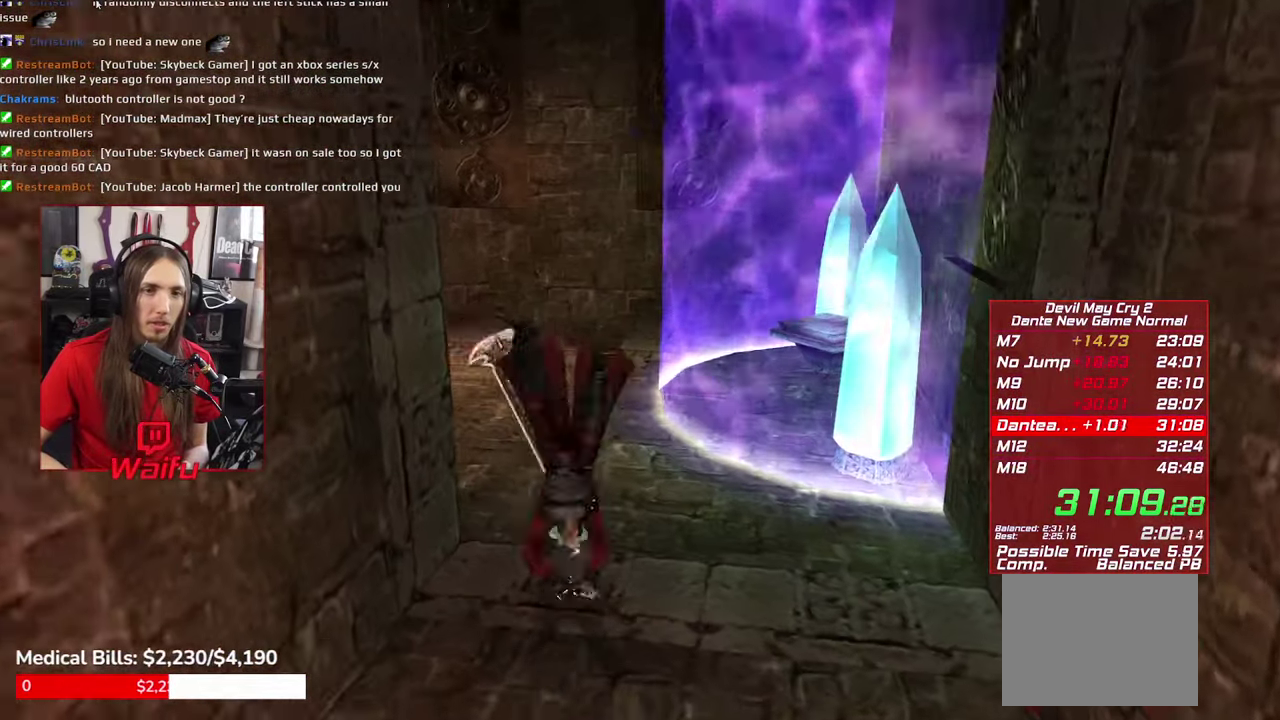
Gameplay with a controller (Xbox layout); each line is a JSON object with the inputs held at the frame after it. "events" lists button and stick changes between this image and that frame as [ms after this image, input, new state], when the widget could be followed in between. This overlay highlights the sticks when they move; stick clicks (L3 R3) are not distinguishable. Not read: HOME L3 R3 SELECT Y.
{"buttons": ["B"], "left_stick": "center", "right_stick": "center"}
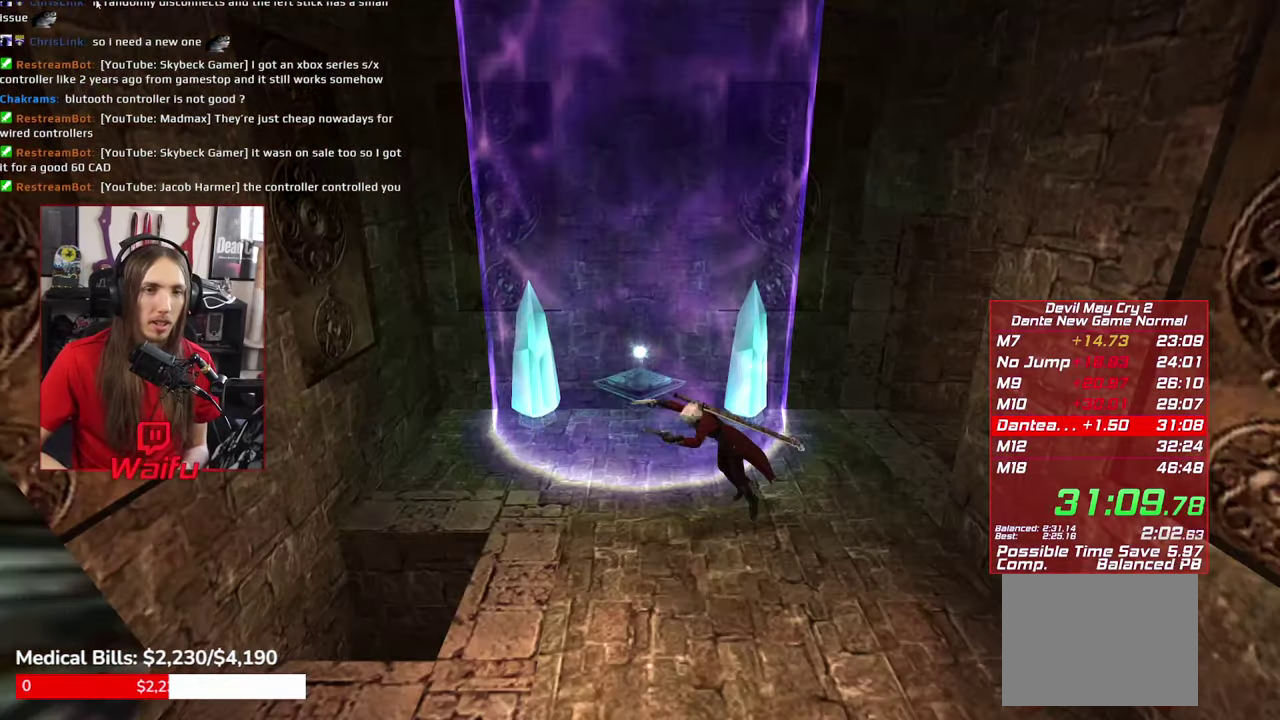
{"buttons": [], "left_stick": "center", "right_stick": "center", "events": [[83, "B", "up"]]}
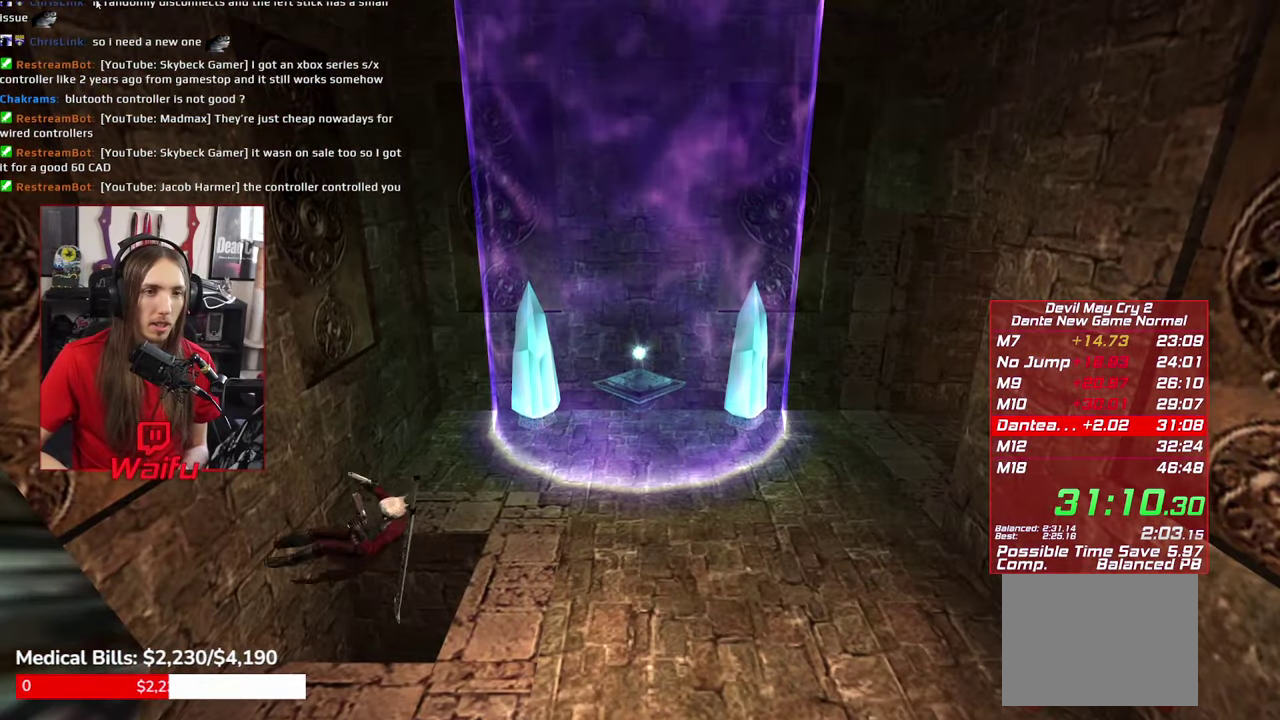
{"buttons": [], "left_stick": "center", "right_stick": "center"}
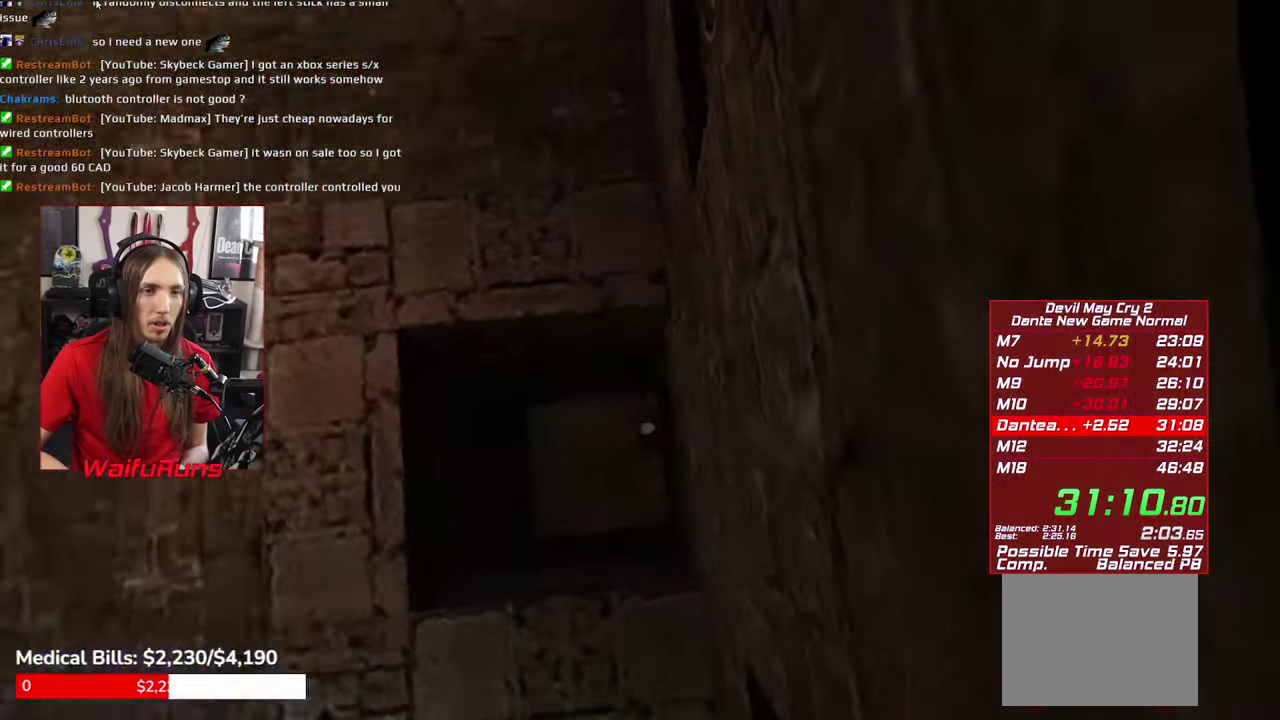
{"buttons": [], "left_stick": "center", "right_stick": "center", "events": []}
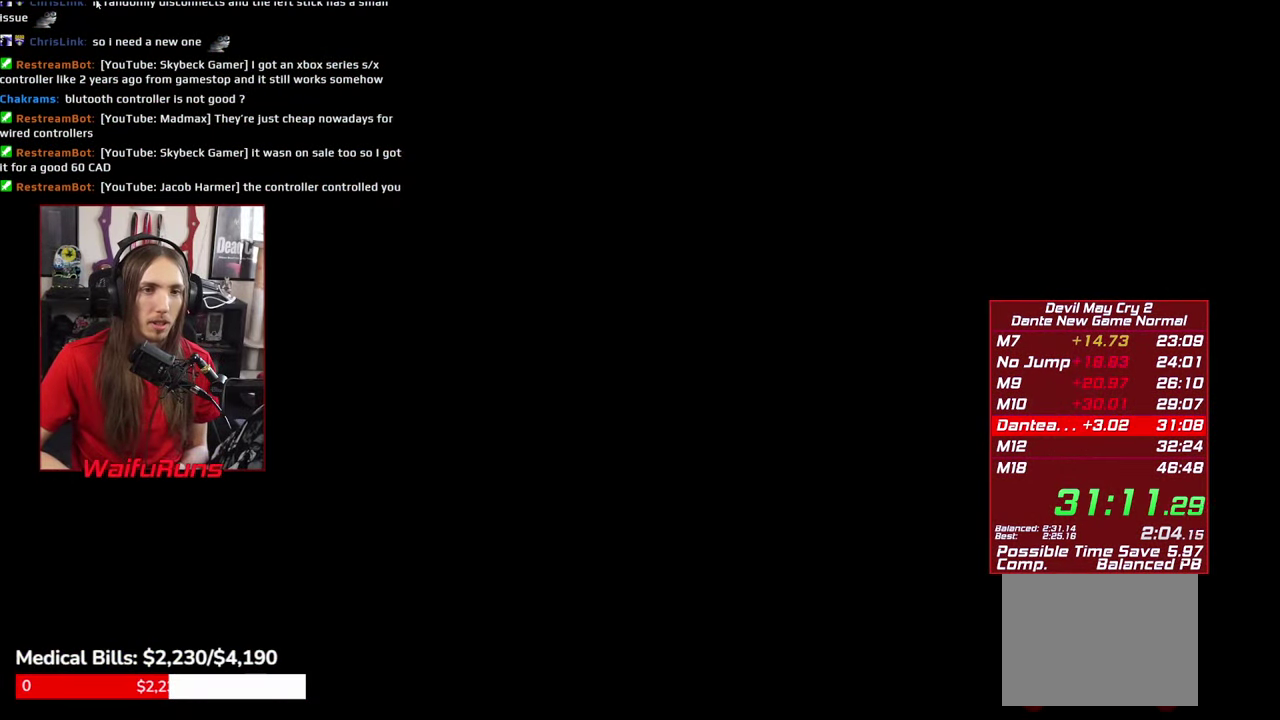
{"buttons": [], "left_stick": "center", "right_stick": "center", "events": [[17, "START", "down"], [117, "START", "up"]]}
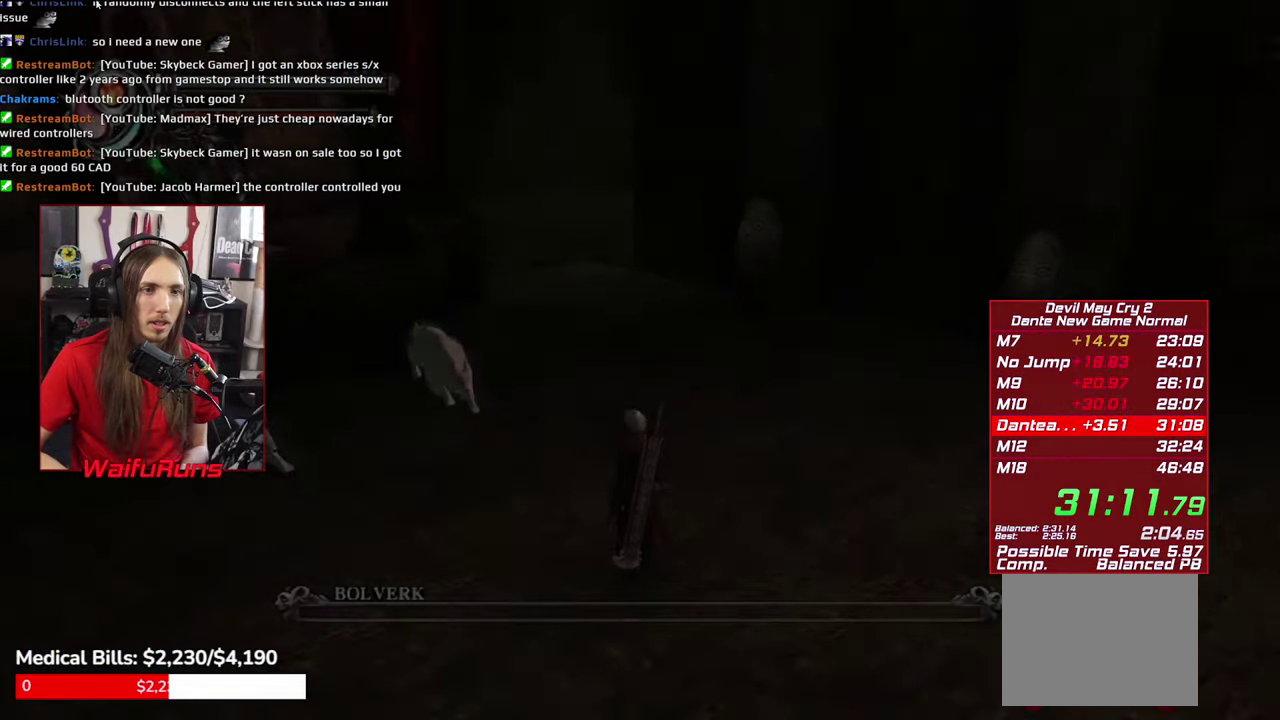
{"buttons": ["A"], "left_stick": "up-left", "right_stick": "center"}